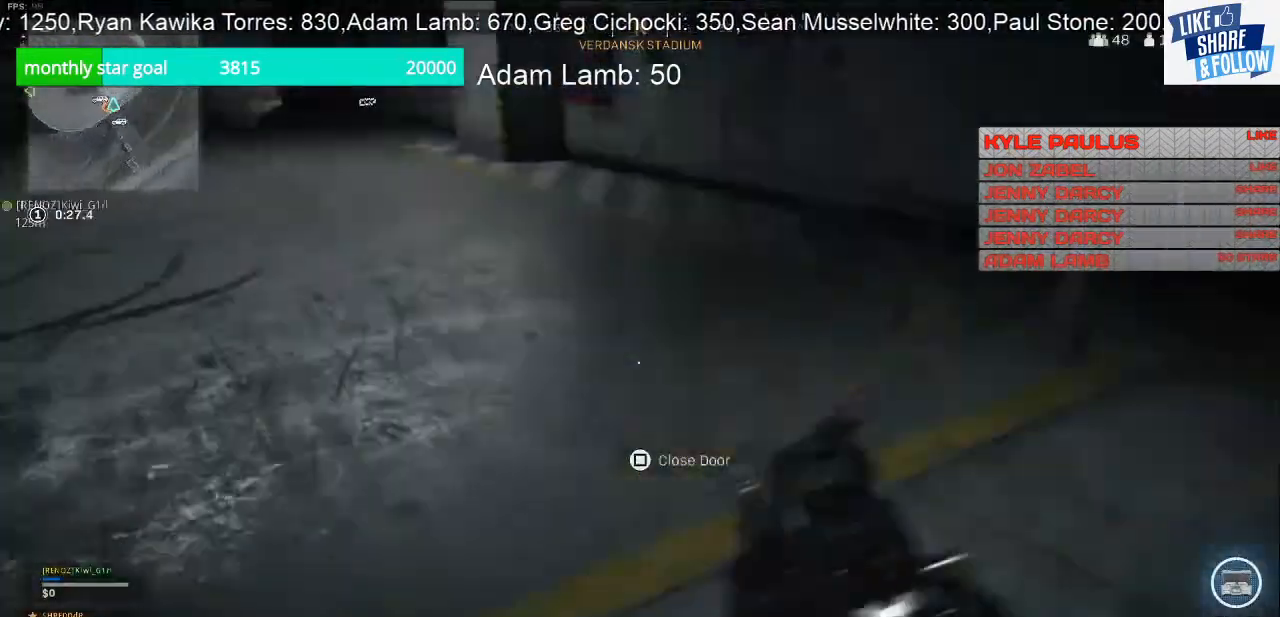
Gameplay with a controller (PlayStation layout); each line is a JSON object with the inputs held at the frame after it. "events" lists button and stick changes between this image and that frame as [ms after this image, input, new state], when the widget could be followed in between.
{"buttons": [], "left_stick": "up", "right_stick": "up", "events": [[67, "right_stick", "up-left"], [433, "right_stick", "up"]]}
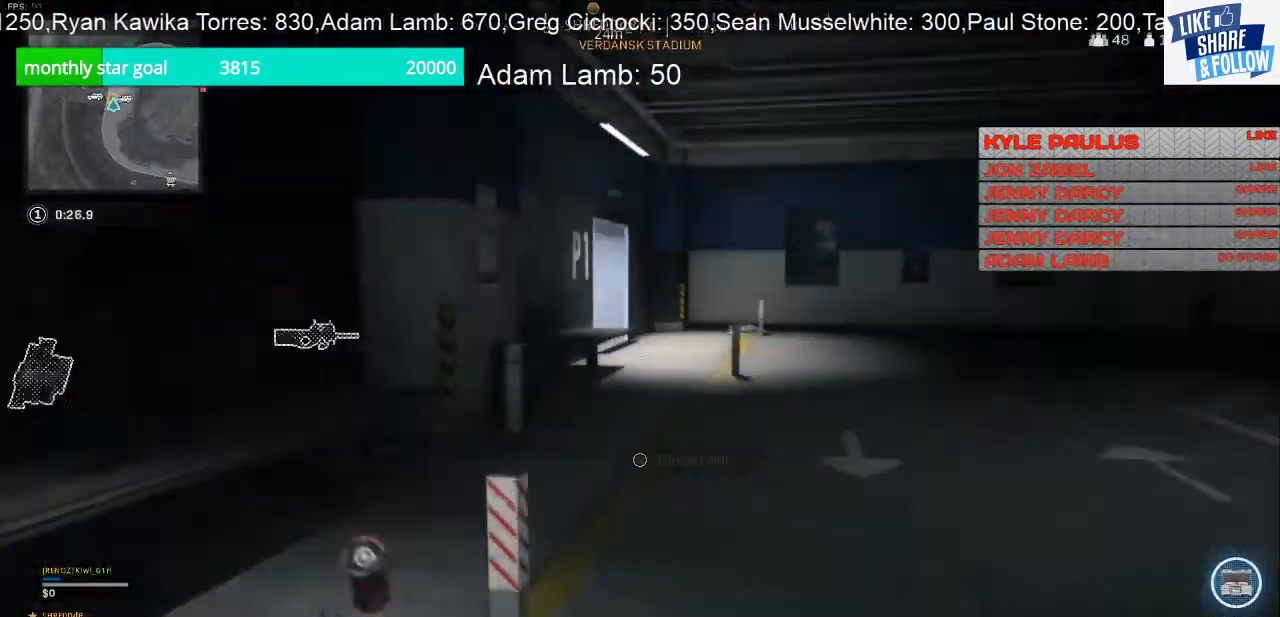
{"buttons": [], "left_stick": "up", "right_stick": "center", "events": [[67, "right_stick", "center"]]}
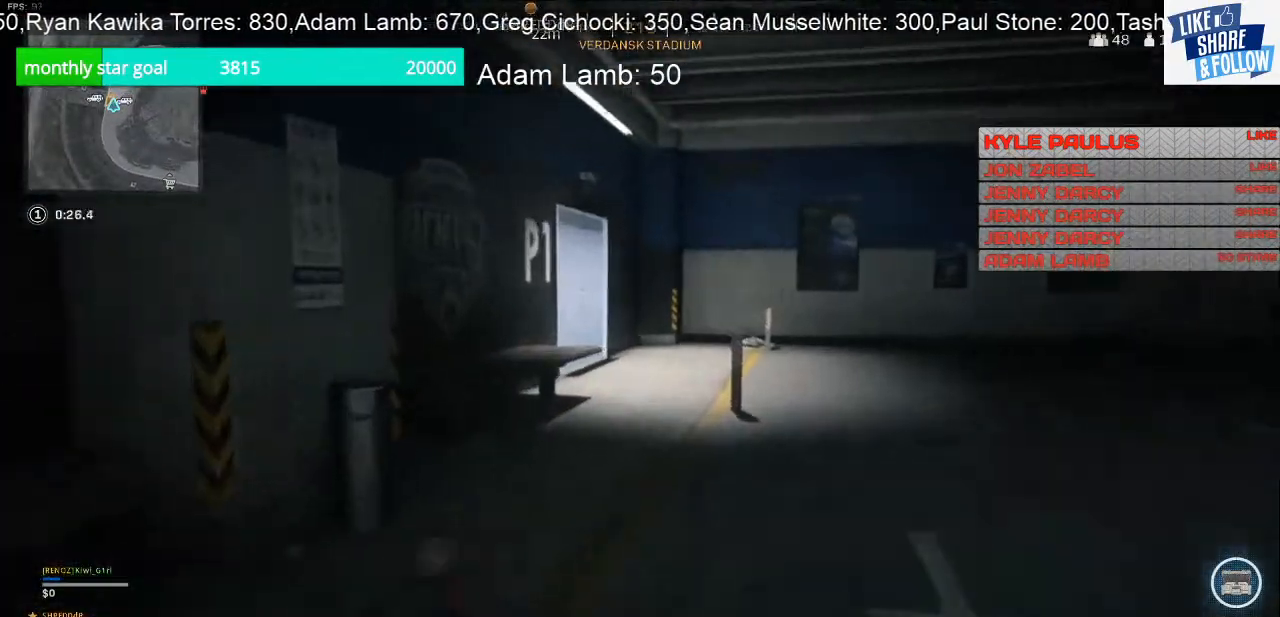
{"buttons": [], "left_stick": "up", "right_stick": "center", "events": [[33, "right_stick", "left"], [100, "left_stick", "down-right"], [367, "right_stick", "center"], [400, "left_stick", "center"], [467, "left_stick", "up"]]}
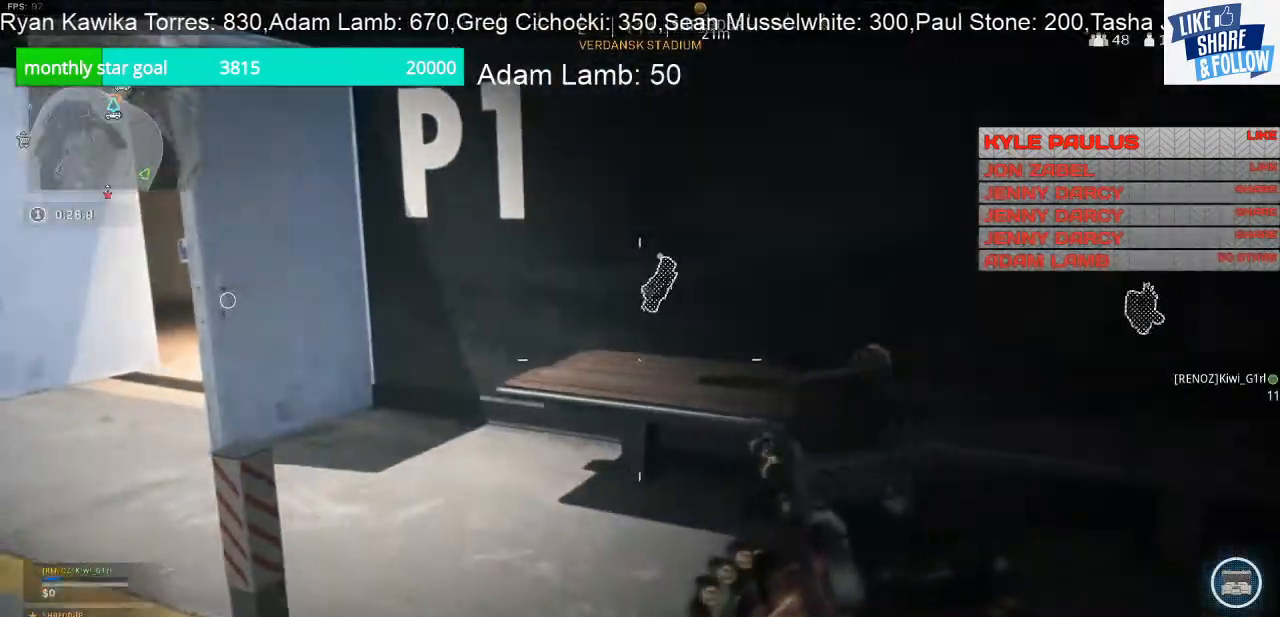
{"buttons": ["L3"], "left_stick": "up-left", "right_stick": "right", "events": [[300, "left_stick", "up-left"], [367, "L3", "down"], [400, "right_stick", "right"]]}
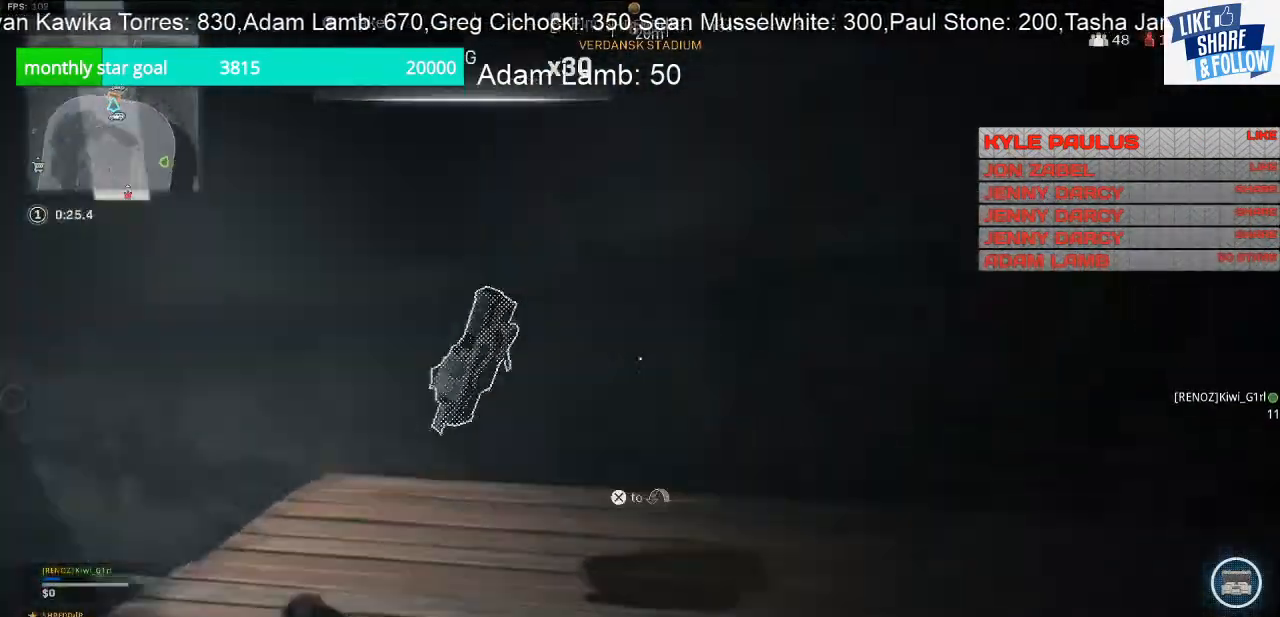
{"buttons": [], "left_stick": "down-left", "right_stick": "center", "events": [[167, "L3", "up"], [333, "left_stick", "left"], [333, "right_stick", "center"], [433, "left_stick", "down-left"]]}
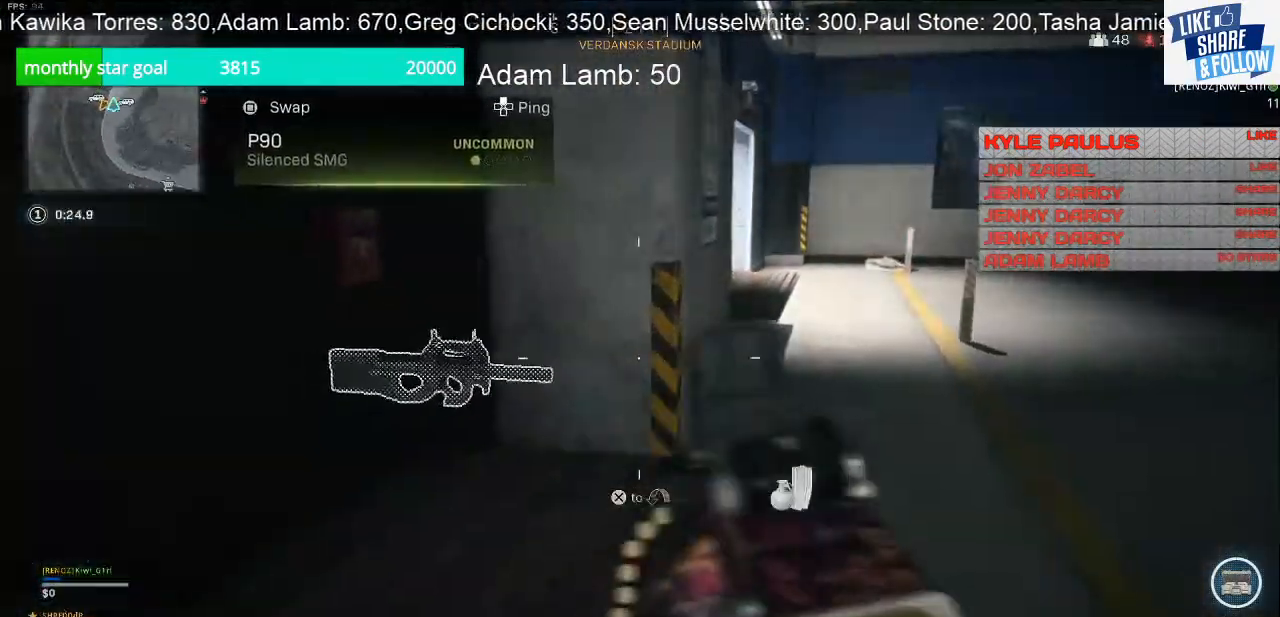
{"buttons": [], "left_stick": "up", "right_stick": "center", "events": [[100, "TRIANGLE", "down"], [167, "left_stick", "center"], [267, "TRIANGLE", "up"], [333, "left_stick", "up"]]}
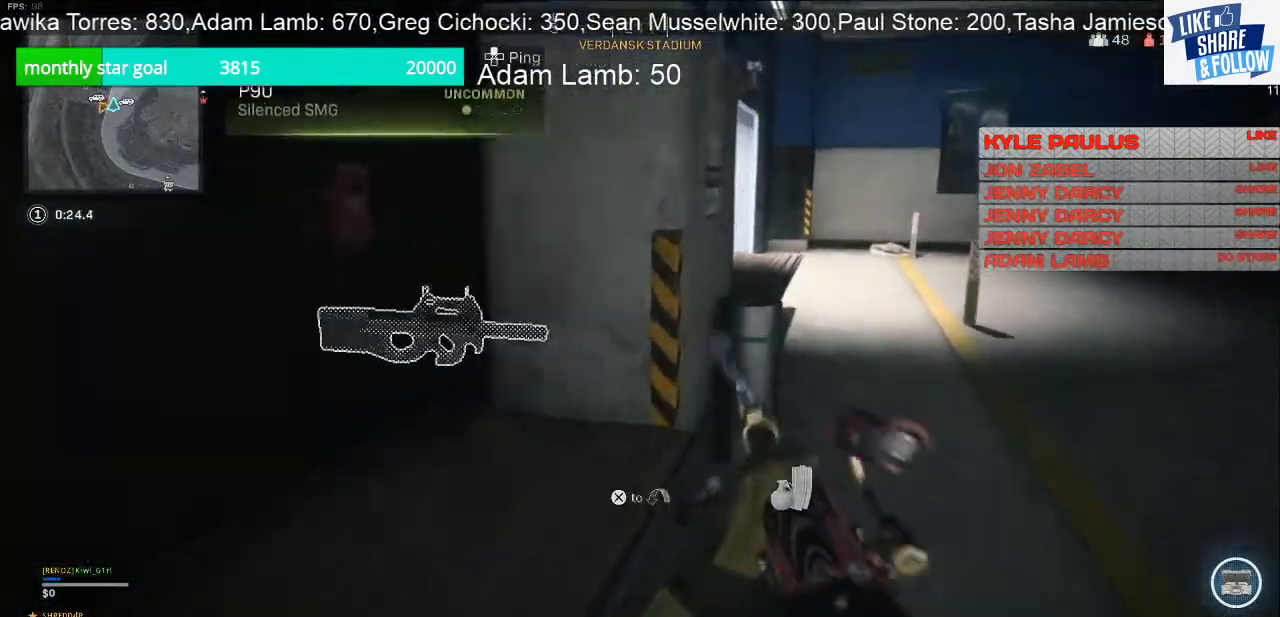
{"buttons": [], "left_stick": "center", "right_stick": "center", "events": [[33, "left_stick", "center"], [300, "right_stick", "left"], [433, "right_stick", "center"]]}
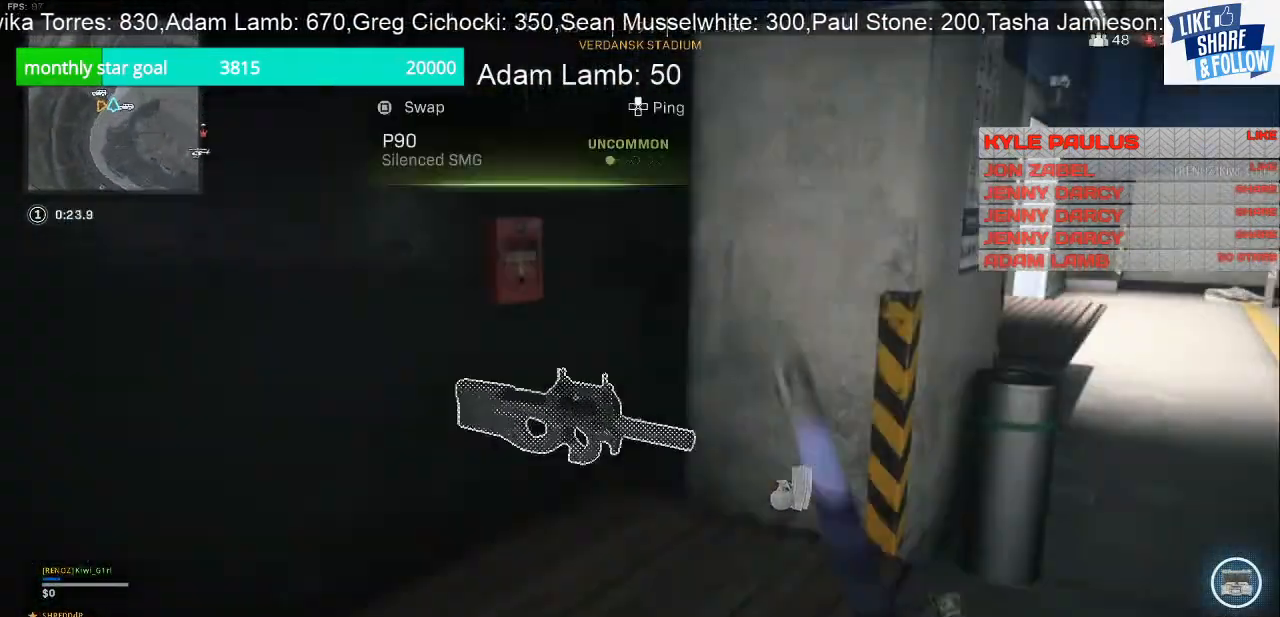
{"buttons": [], "left_stick": "center", "right_stick": "center", "events": []}
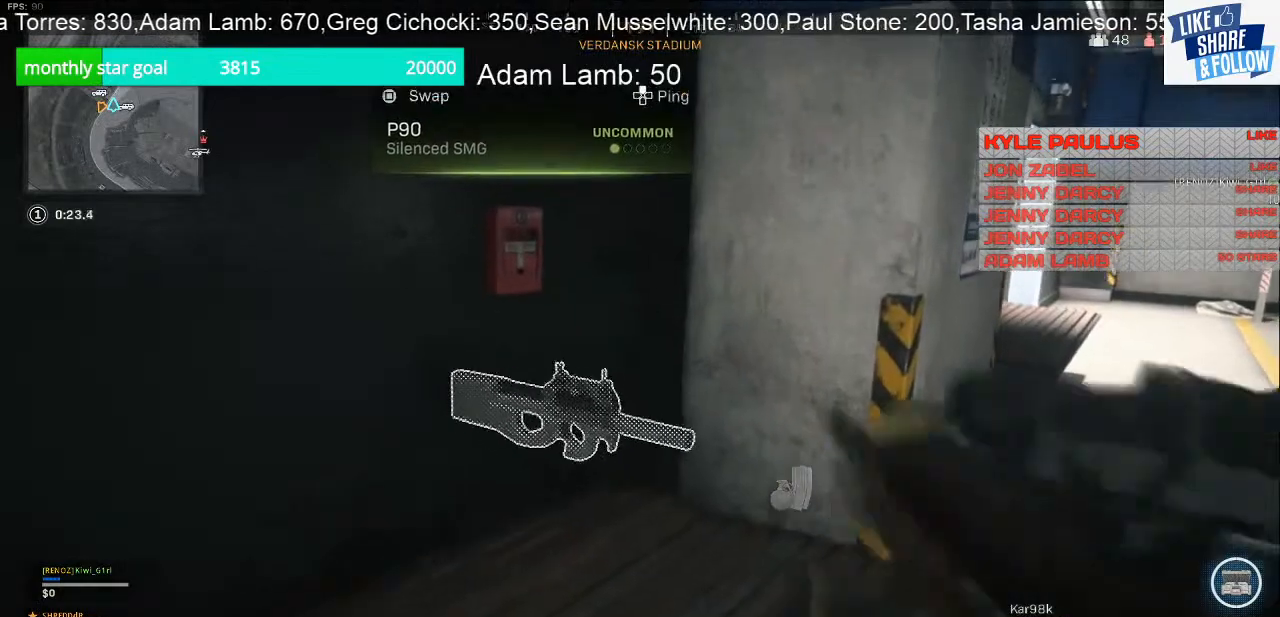
{"buttons": [], "left_stick": "center", "right_stick": "center", "events": []}
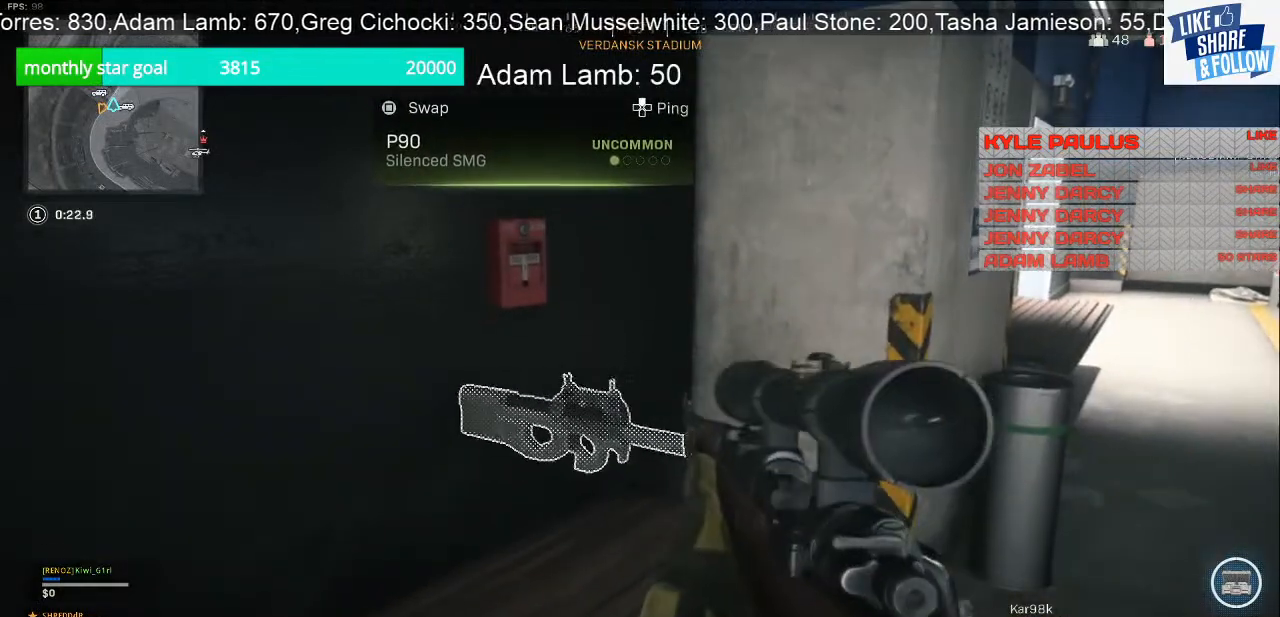
{"buttons": ["SQUARE"], "left_stick": "center", "right_stick": "center", "events": [[267, "SQUARE", "down"]]}
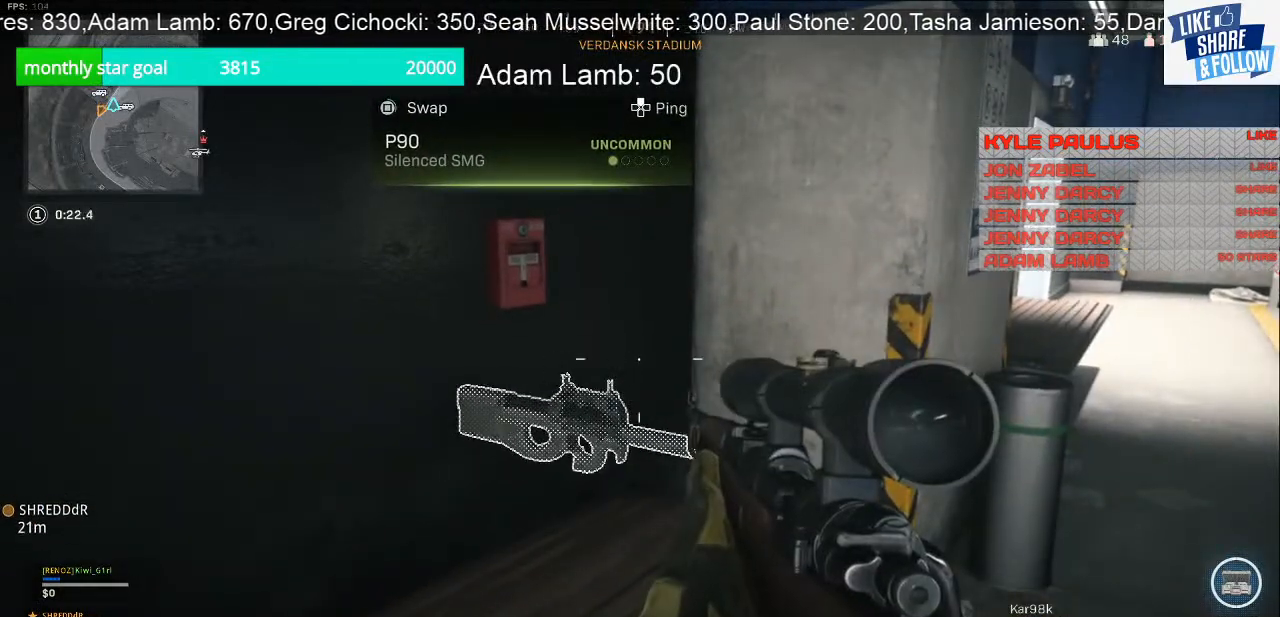
{"buttons": [], "left_stick": "down-left", "right_stick": "right", "events": [[167, "left_stick", "up-right"], [200, "SQUARE", "up"], [300, "right_stick", "up-right"], [367, "right_stick", "right"], [400, "left_stick", "center"], [500, "left_stick", "down-left"]]}
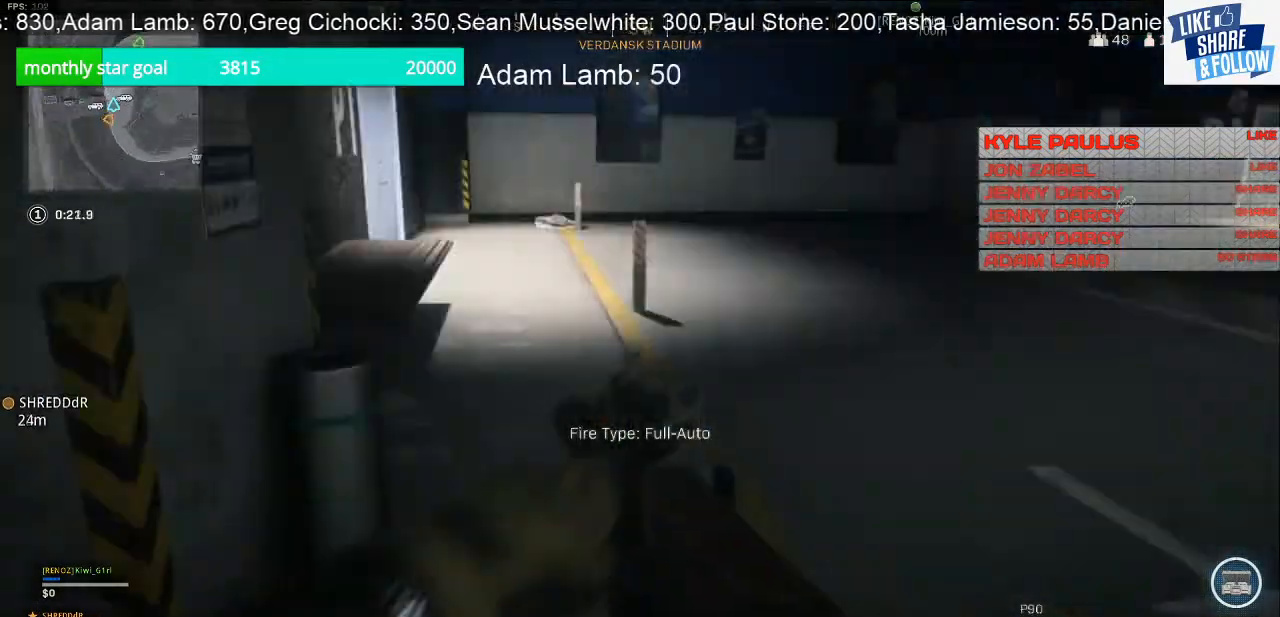
{"buttons": [], "left_stick": "up-left", "right_stick": "left", "events": [[133, "left_stick", "left"], [200, "right_stick", "center"], [400, "left_stick", "up-left"], [467, "right_stick", "left"]]}
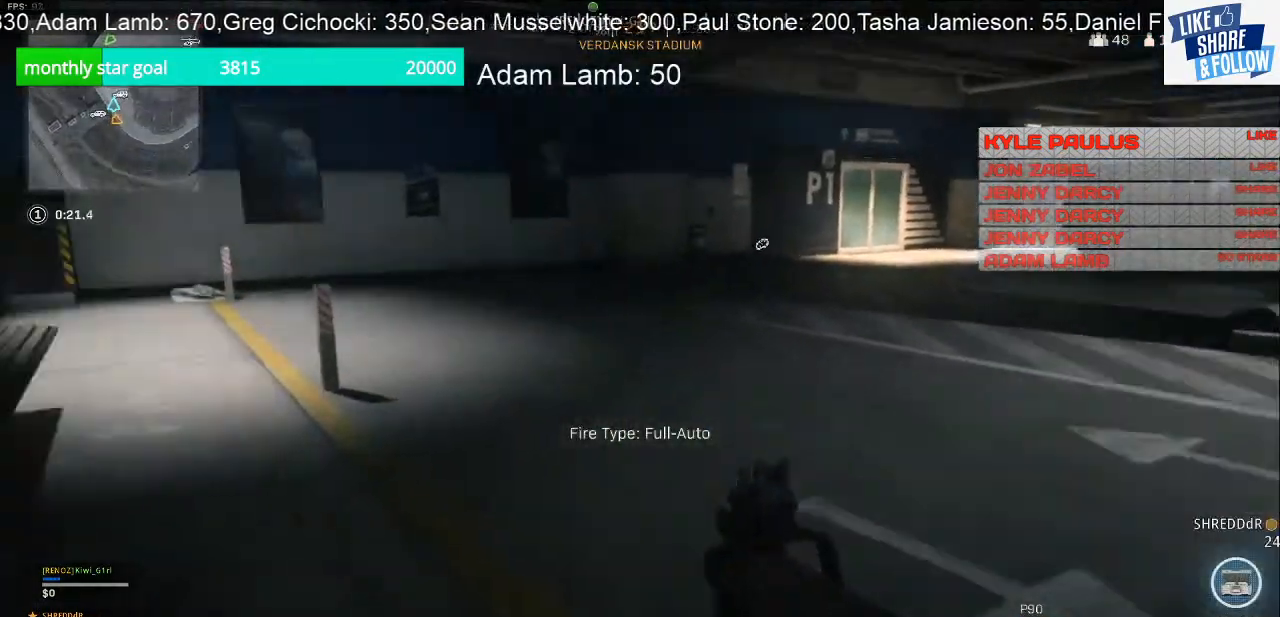
{"buttons": ["L3"], "left_stick": "up", "right_stick": "center", "events": [[33, "left_stick", "up"], [200, "L3", "down"], [267, "right_stick", "center"]]}
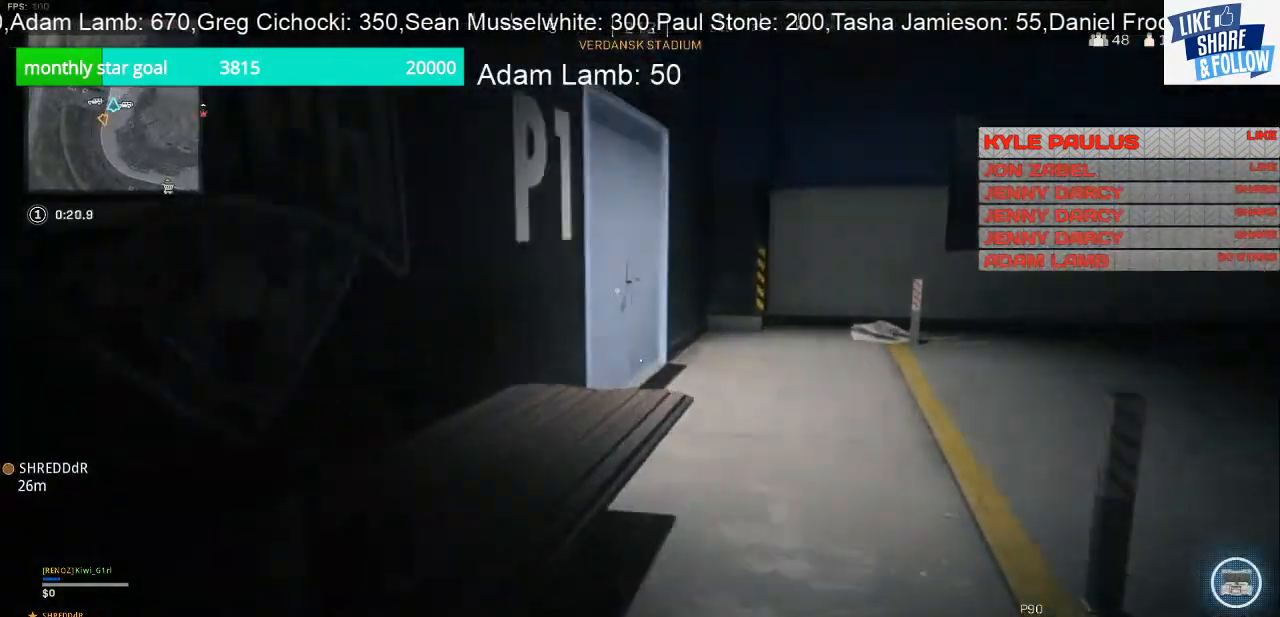
{"buttons": [], "left_stick": "up", "right_stick": "center", "events": [[67, "L3", "up"]]}
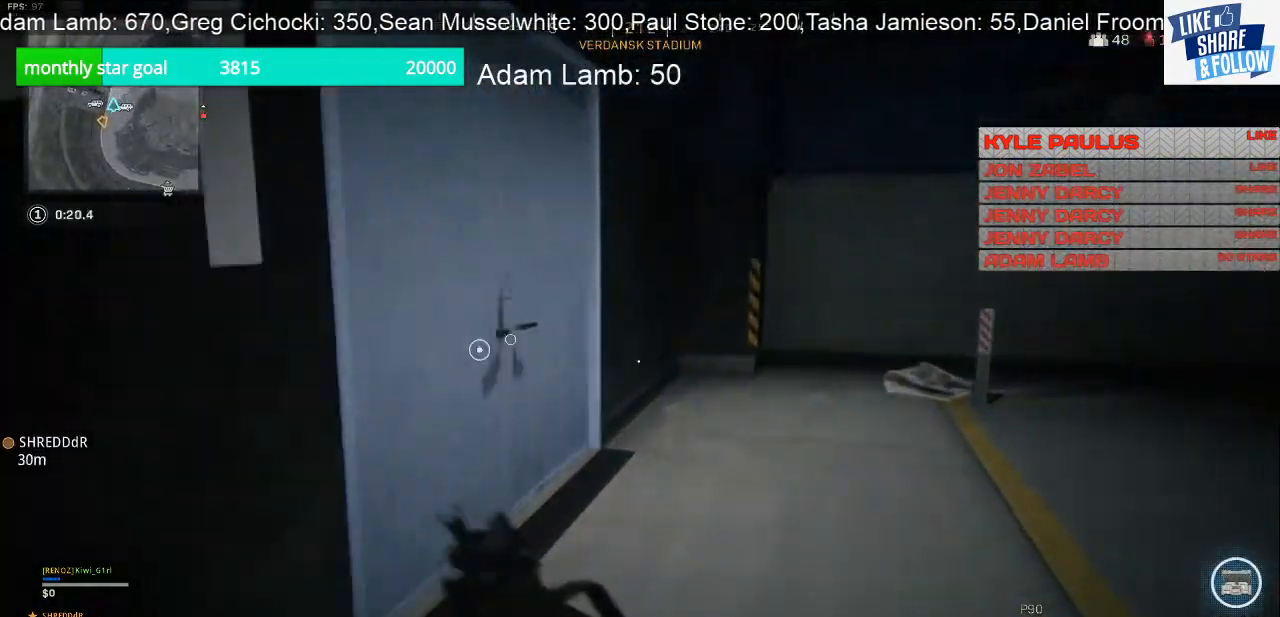
{"buttons": [], "left_stick": "up", "right_stick": "center", "events": [[67, "right_stick", "left"], [500, "right_stick", "center"]]}
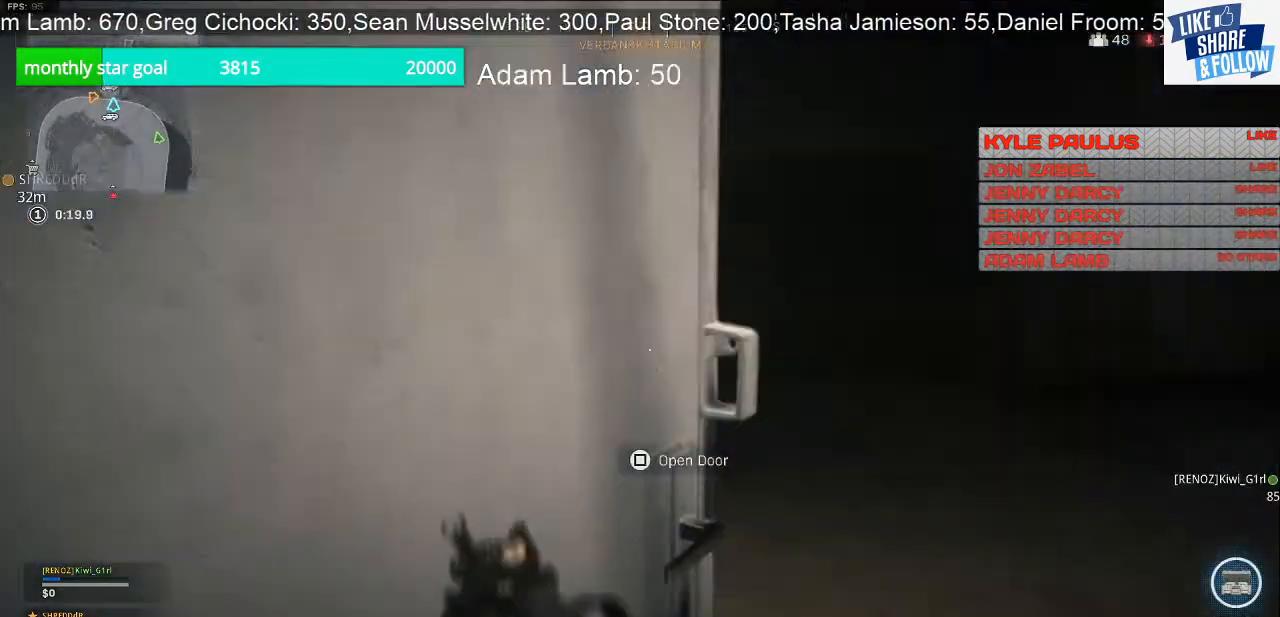
{"buttons": [], "left_stick": "up", "right_stick": "center", "events": []}
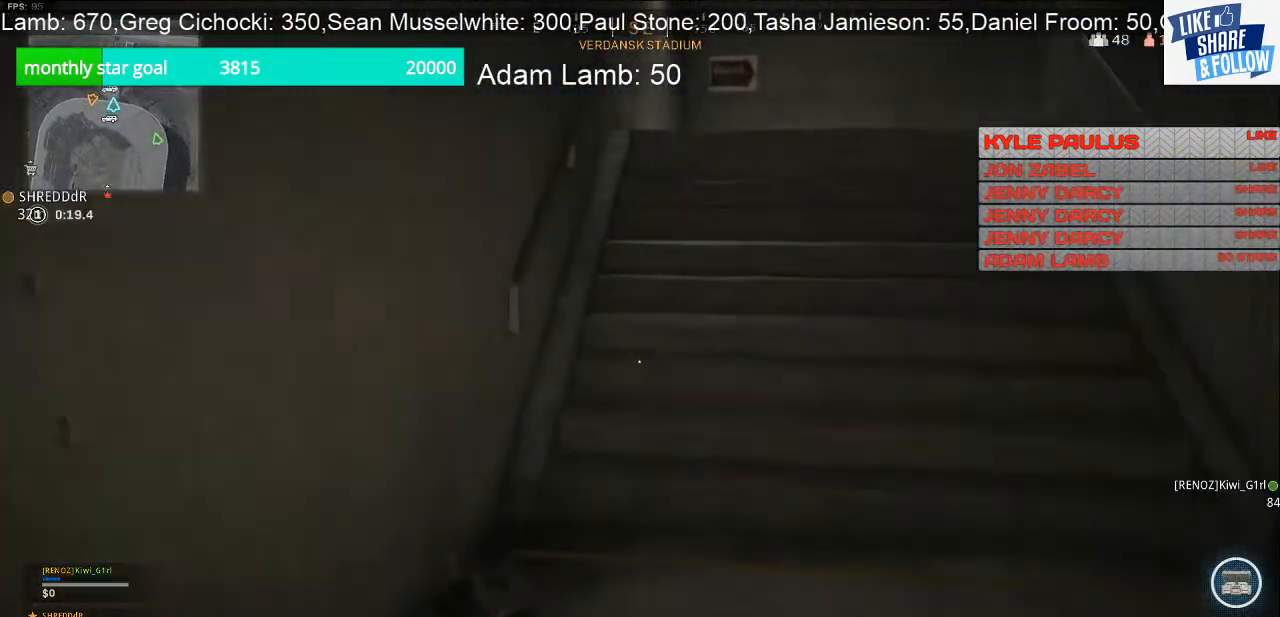
{"buttons": [], "left_stick": "down-left", "right_stick": "center", "events": [[33, "right_stick", "right"], [333, "left_stick", "center"], [467, "left_stick", "down-left"], [467, "right_stick", "center"]]}
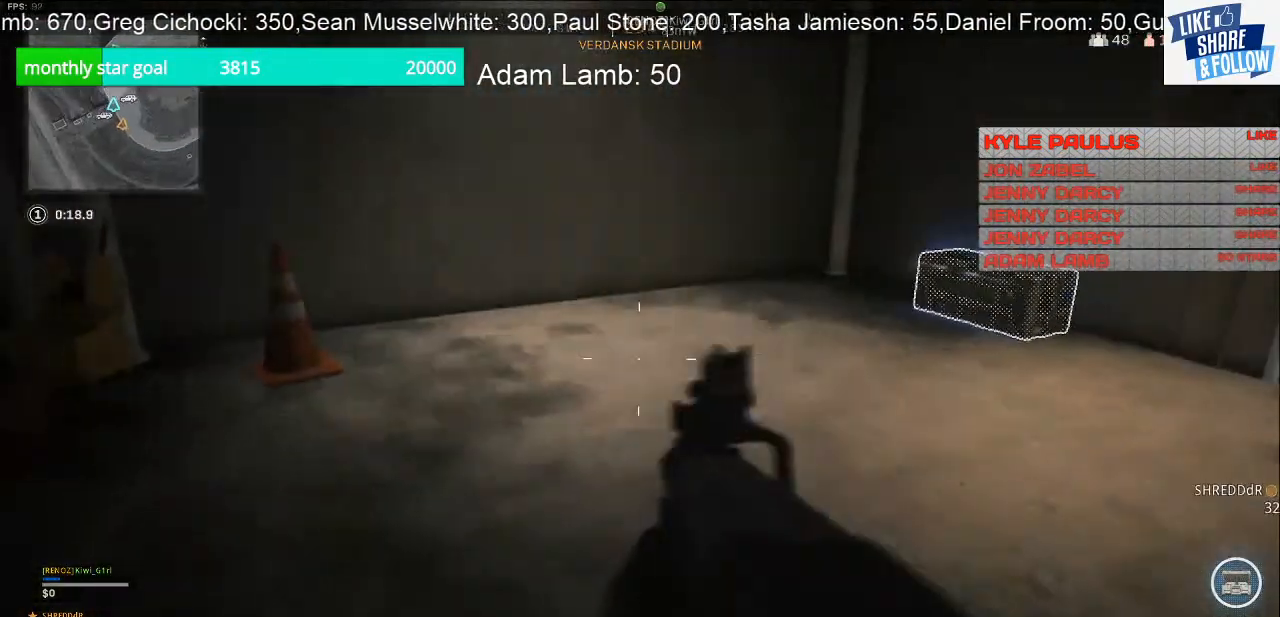
{"buttons": ["L3"], "left_stick": "up", "right_stick": "right", "events": [[200, "right_stick", "right"], [367, "left_stick", "up-left"], [367, "right_stick", "center"], [433, "left_stick", "up"], [500, "L3", "down"], [500, "right_stick", "right"]]}
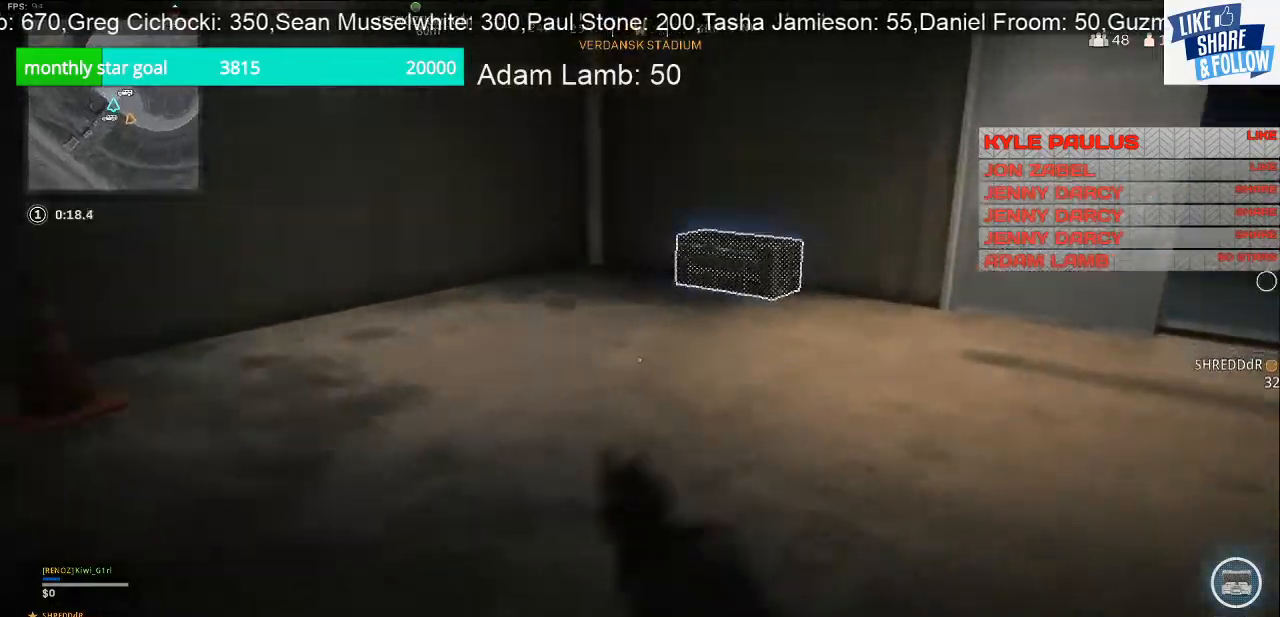
{"buttons": [], "left_stick": "up", "right_stick": "center", "events": [[133, "right_stick", "center"], [333, "R3", "down"], [400, "L3", "up"], [467, "R3", "up"]]}
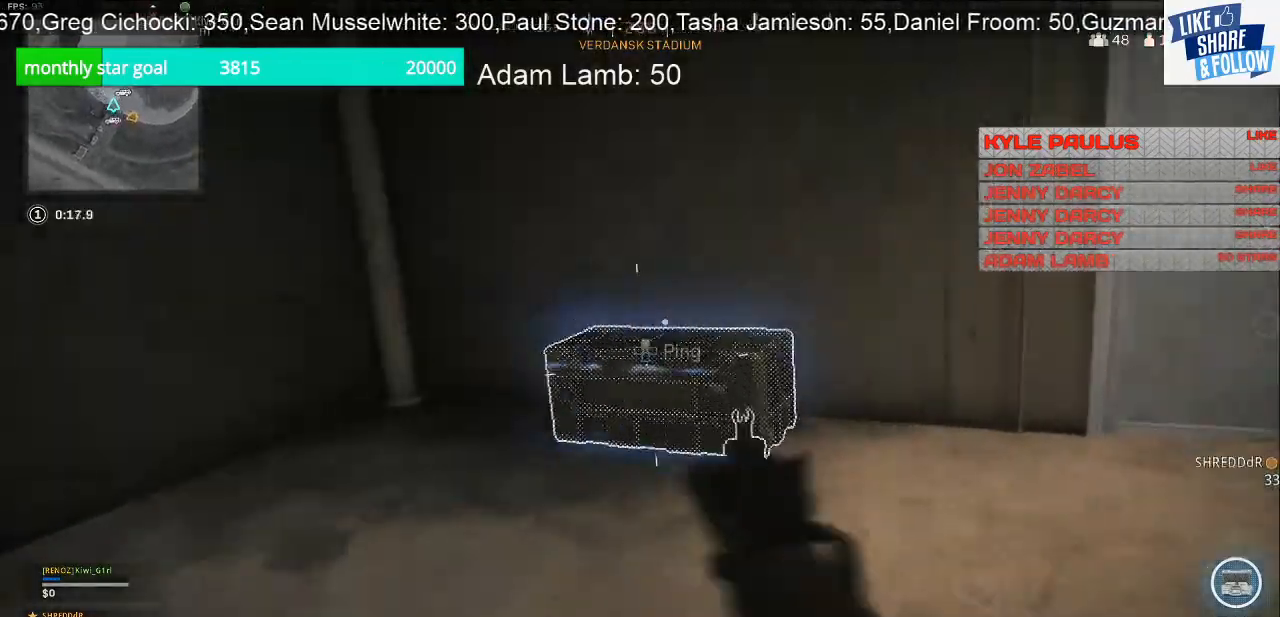
{"buttons": ["SQUARE"], "left_stick": "down", "right_stick": "center", "events": [[133, "SQUARE", "down"], [133, "left_stick", "up-right"], [267, "left_stick", "center"], [367, "left_stick", "down"]]}
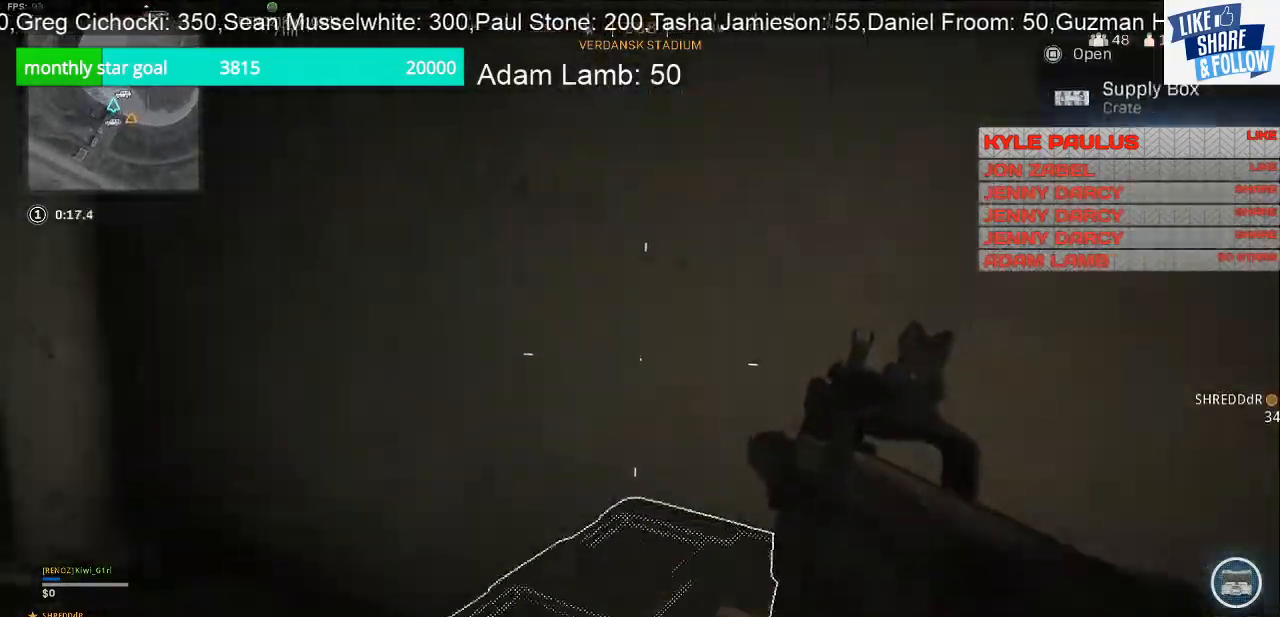
{"buttons": [], "left_stick": "down", "right_stick": "right", "events": [[167, "SQUARE", "up"], [300, "right_stick", "right"]]}
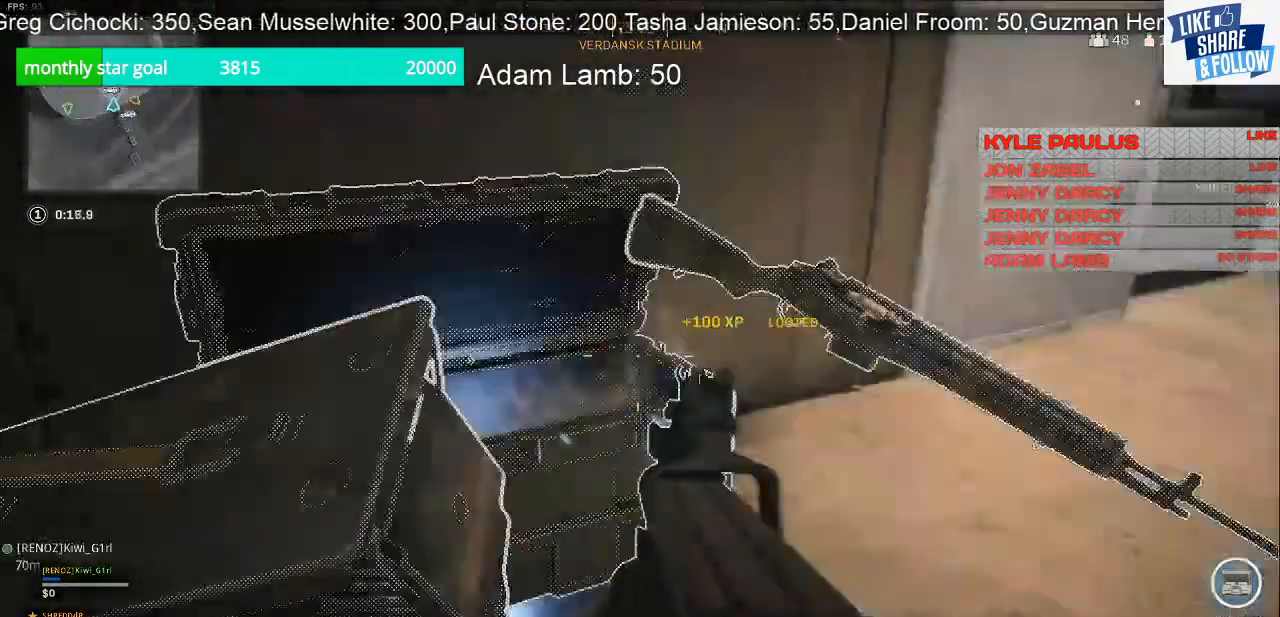
{"buttons": [], "left_stick": "up-left", "right_stick": "center", "events": [[33, "right_stick", "down-right"], [300, "left_stick", "center"], [300, "right_stick", "center"], [500, "left_stick", "up-left"]]}
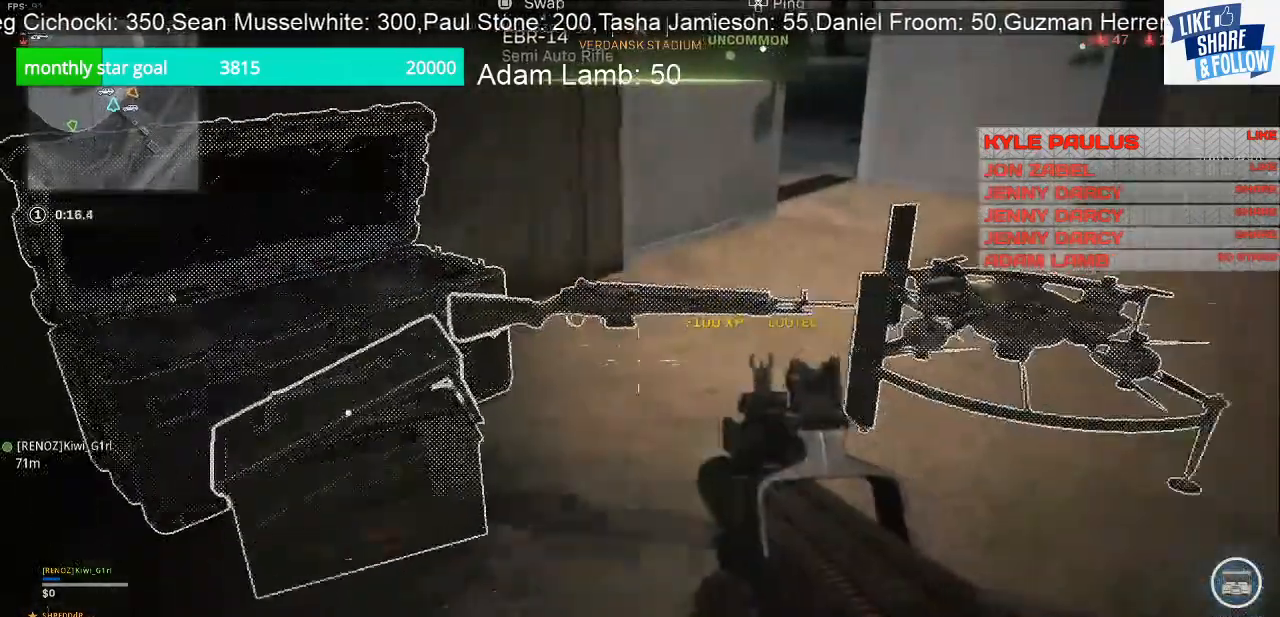
{"buttons": [], "left_stick": "up", "right_stick": "right", "events": [[167, "right_stick", "right"], [300, "left_stick", "up"]]}
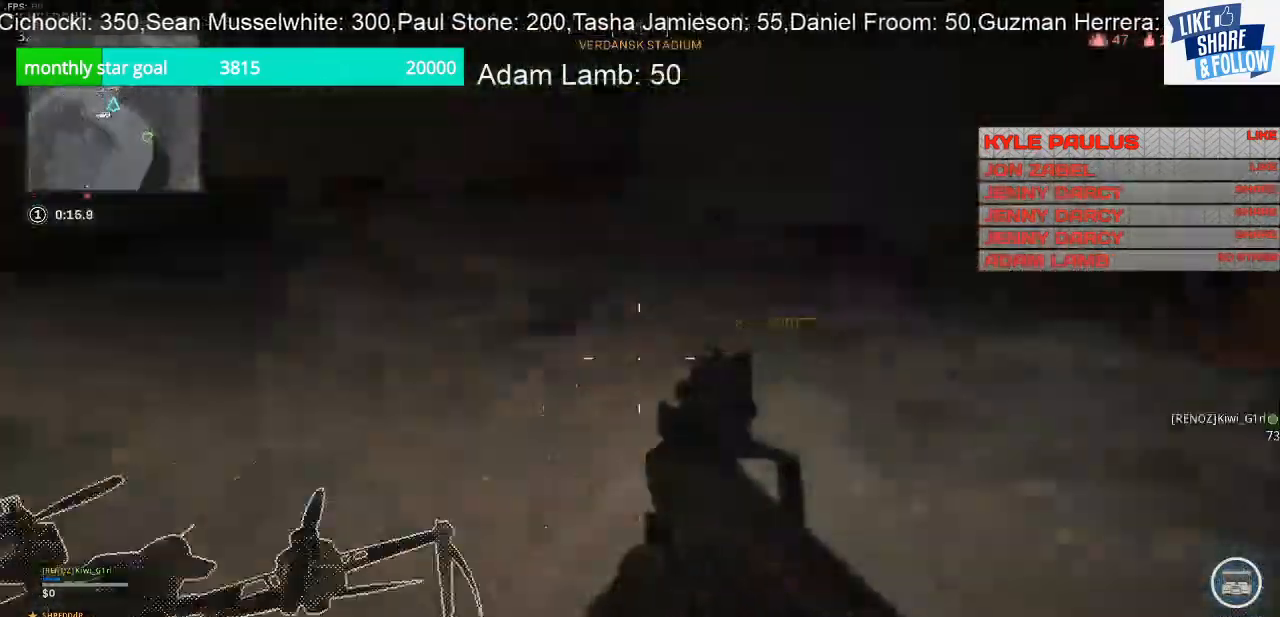
{"buttons": ["L3"], "left_stick": "up-left", "right_stick": "center", "events": [[33, "left_stick", "up-left"], [67, "right_stick", "center"], [233, "R3", "down"], [233, "right_stick", "up-left"], [267, "L3", "down"], [367, "R3", "up"], [367, "right_stick", "up"], [467, "right_stick", "center"]]}
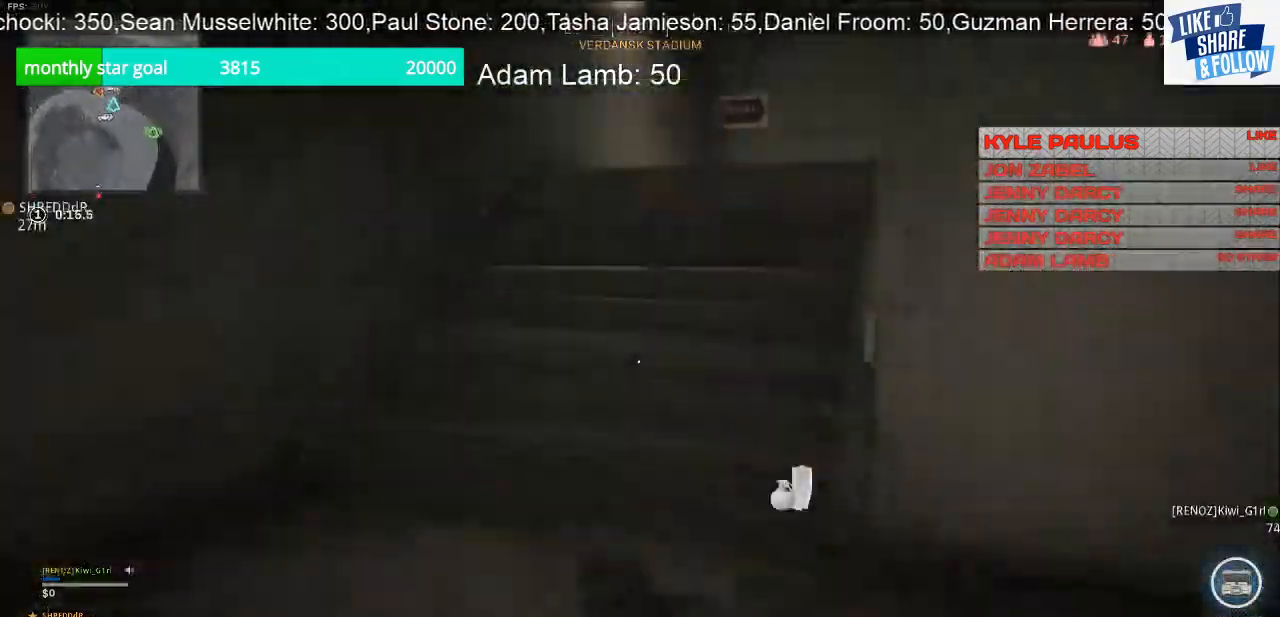
{"buttons": ["L3"], "left_stick": "up", "right_stick": "center", "events": [[133, "right_stick", "up"], [200, "L3", "up"], [200, "left_stick", "up"], [267, "right_stick", "up-right"], [400, "L3", "down"], [400, "right_stick", "center"]]}
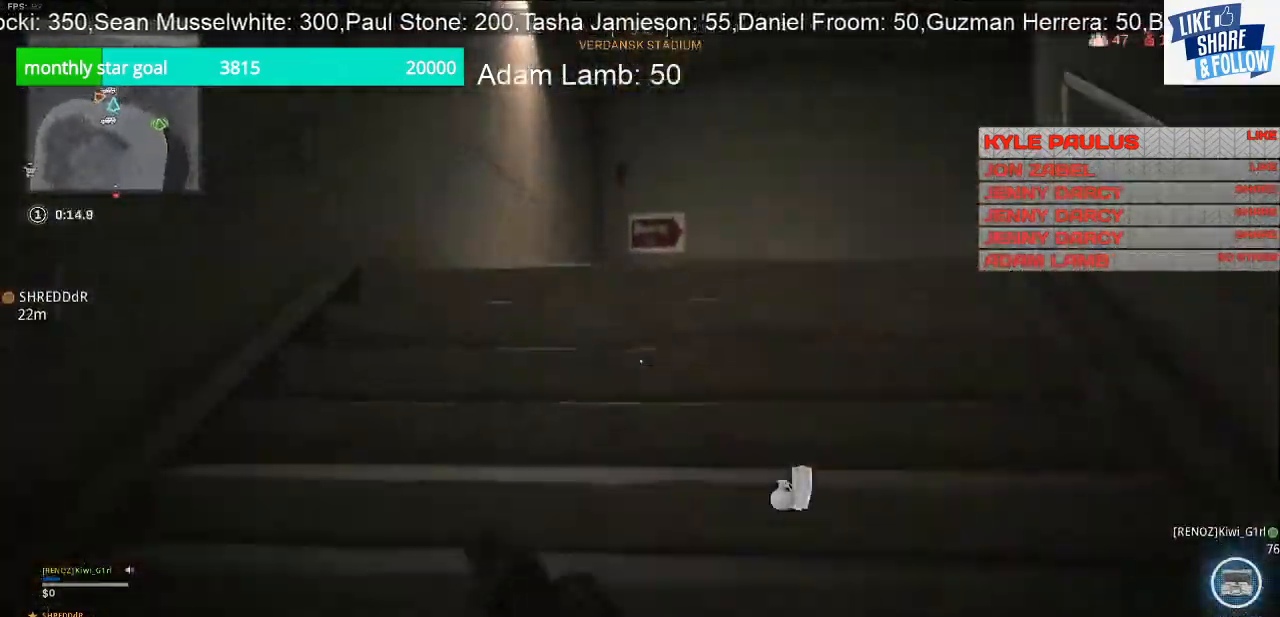
{"buttons": [], "left_stick": "up-left", "right_stick": "center", "events": [[167, "right_stick", "down"], [200, "L3", "up"], [333, "right_stick", "center"], [433, "left_stick", "up-left"]]}
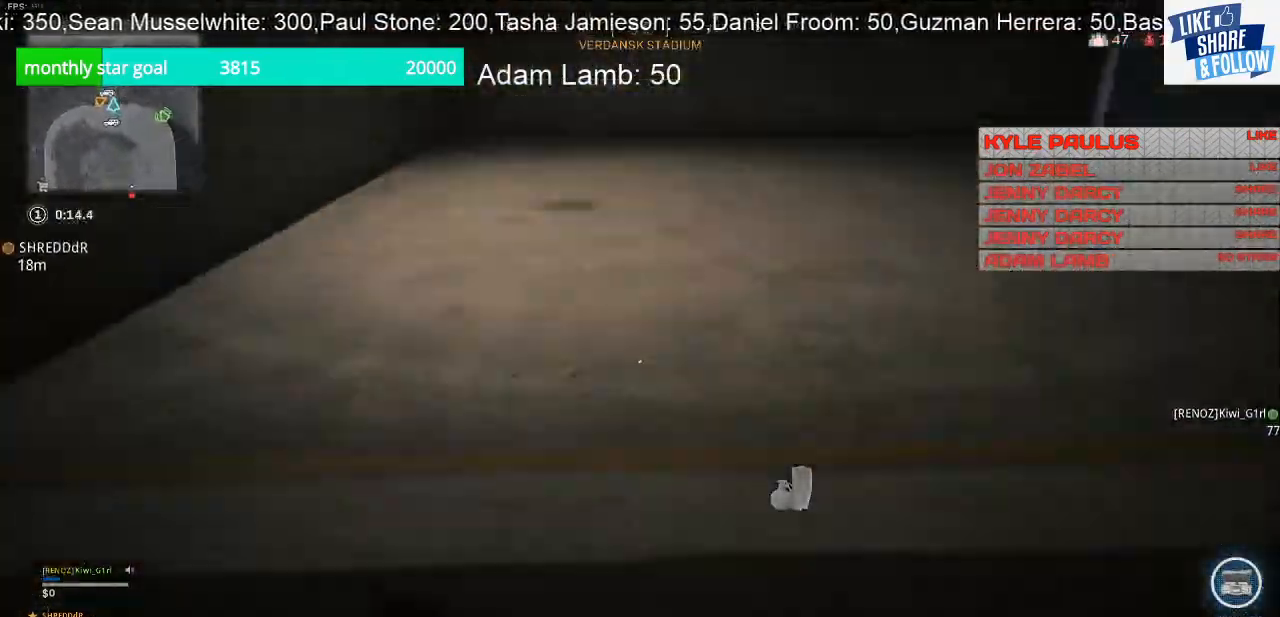
{"buttons": [], "left_stick": "up-left", "right_stick": "right", "events": [[67, "right_stick", "right"]]}
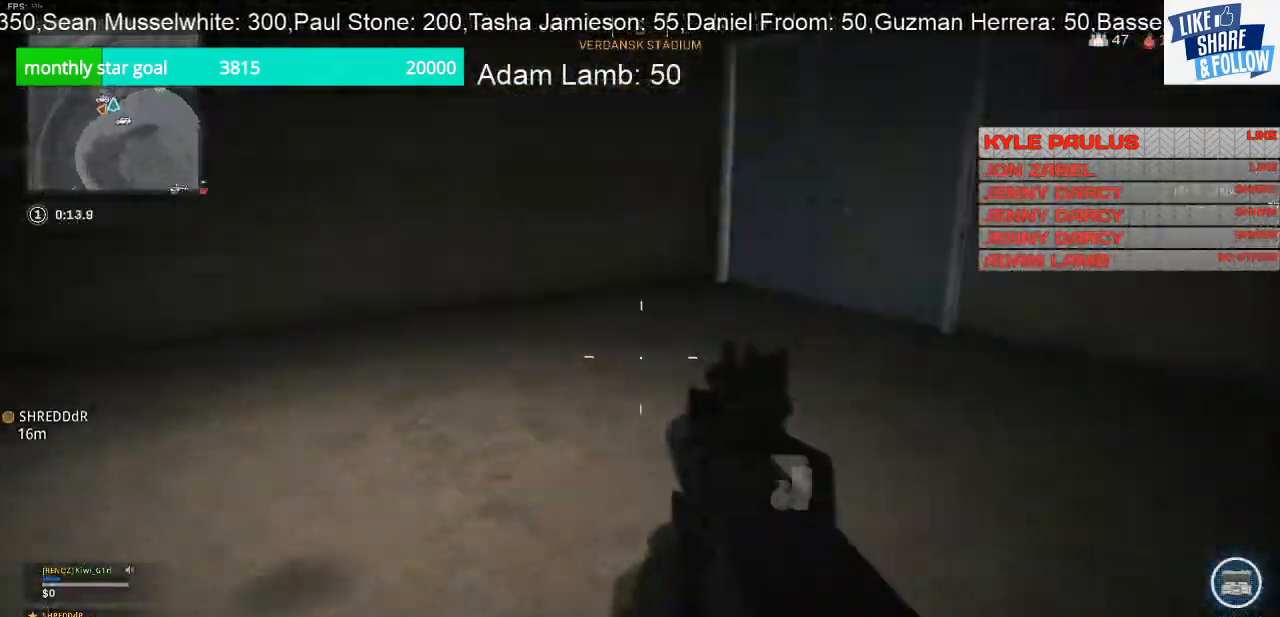
{"buttons": [], "left_stick": "left", "right_stick": "right", "events": [[133, "left_stick", "left"]]}
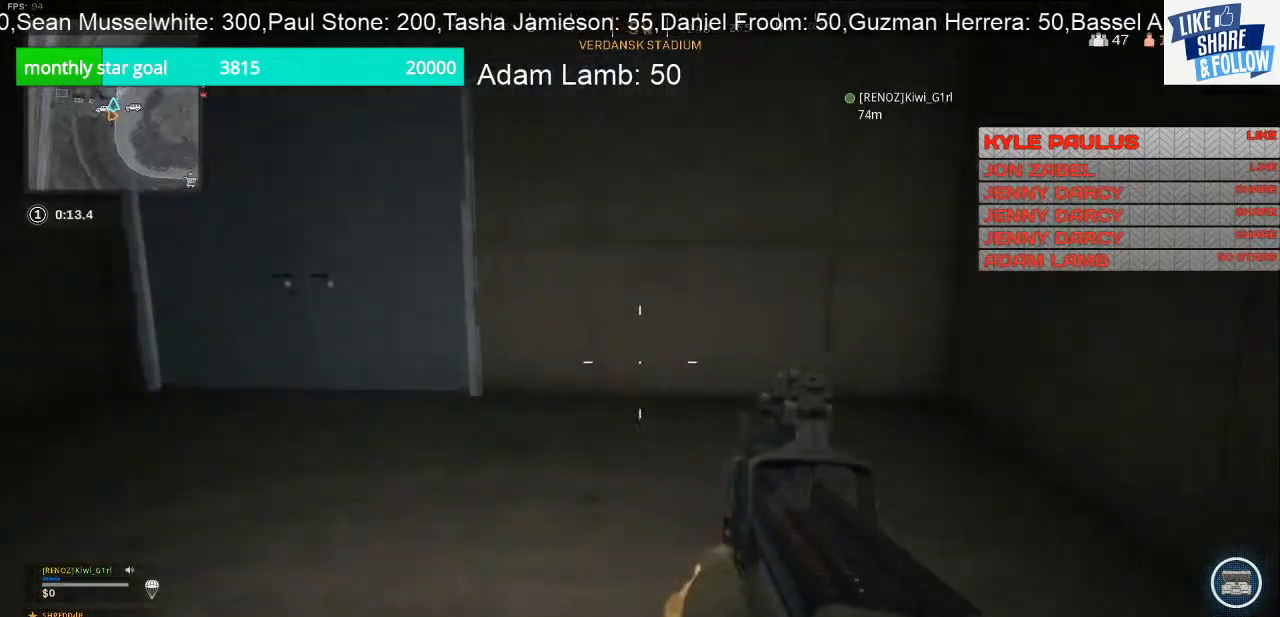
{"buttons": ["L3"], "left_stick": "up", "right_stick": "down-right", "events": [[167, "left_stick", "up-left"], [433, "left_stick", "up"], [433, "right_stick", "down-right"], [500, "L3", "down"]]}
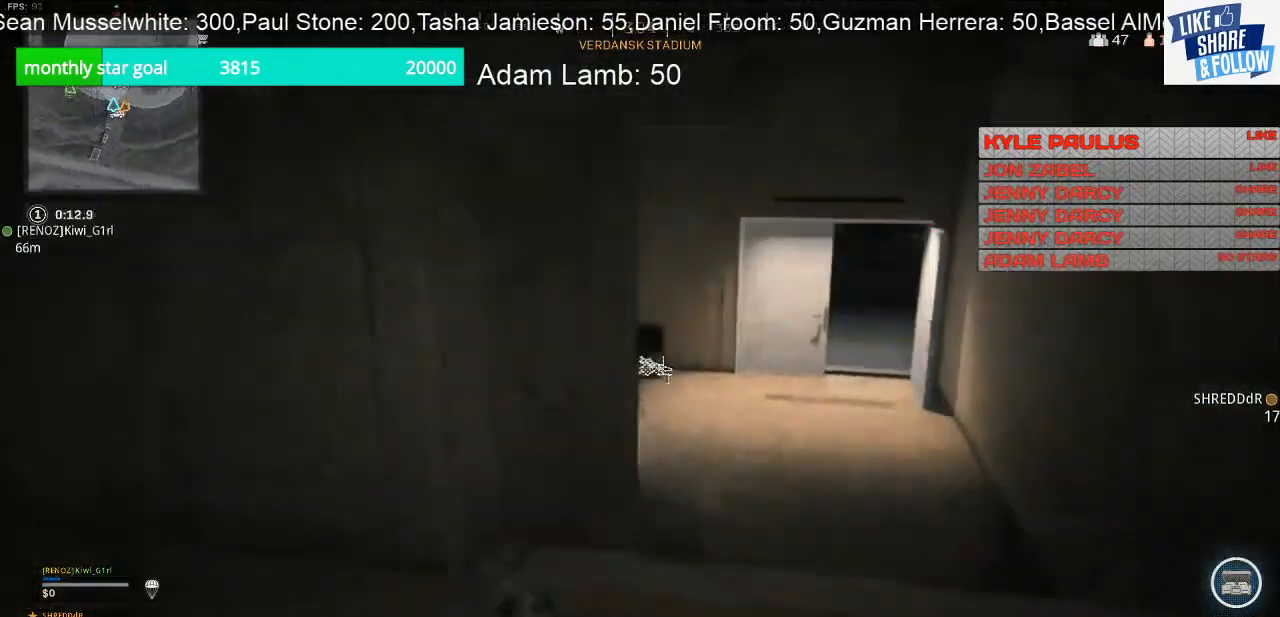
{"buttons": [], "left_stick": "up", "right_stick": "center", "events": [[200, "right_stick", "center"], [300, "L3", "up"], [300, "right_stick", "up-left"], [500, "right_stick", "center"]]}